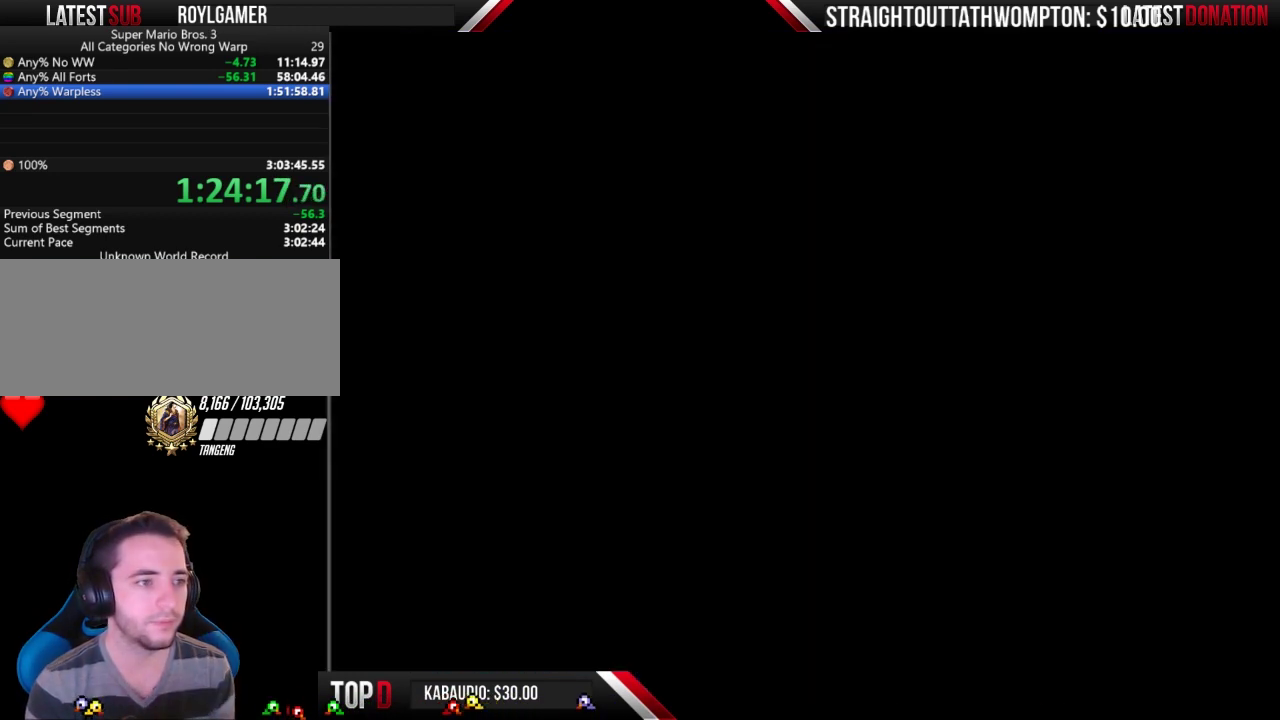
Gameplay with a controller (Nintendo layout); each line is a JSON object with the inputs held at the frame after it. "events" lists button and stick changes between this image and that frame as [ms after this image, input, new state], when the widget could be followed in between. Not read: L3 R3.
{"buttons": [], "events": [[133, "B", "up"]]}
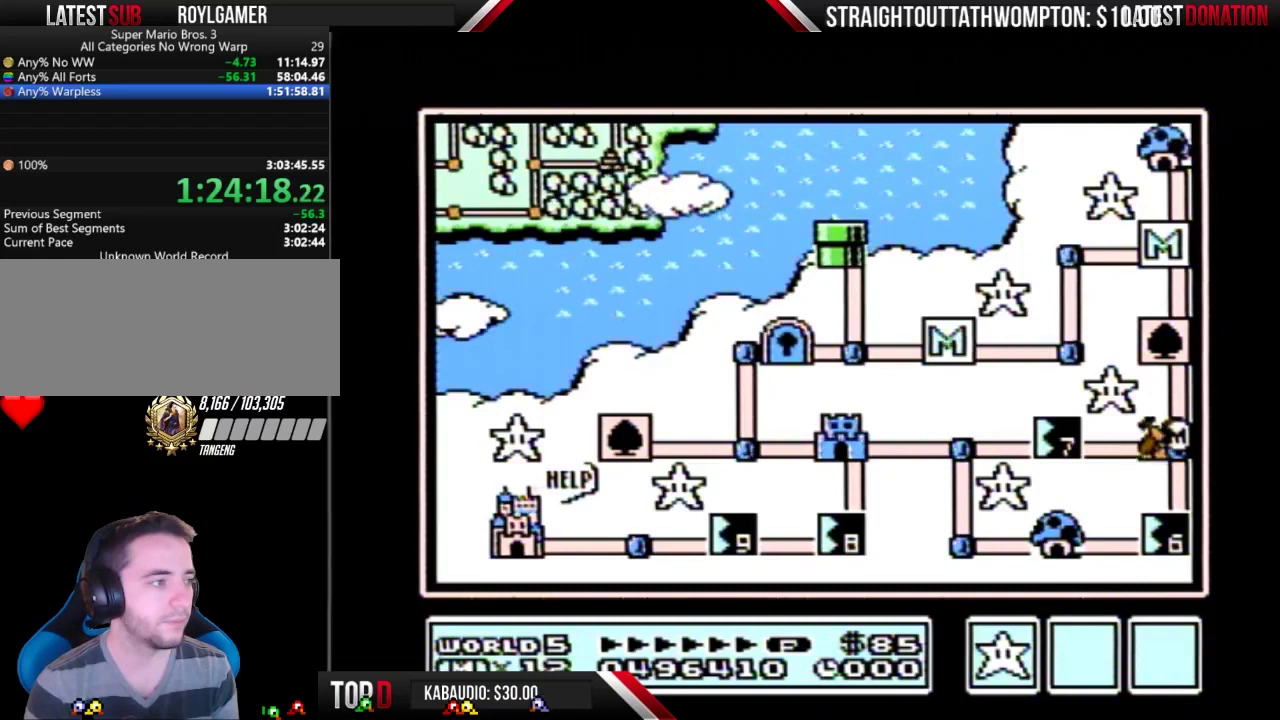
{"buttons": [], "events": []}
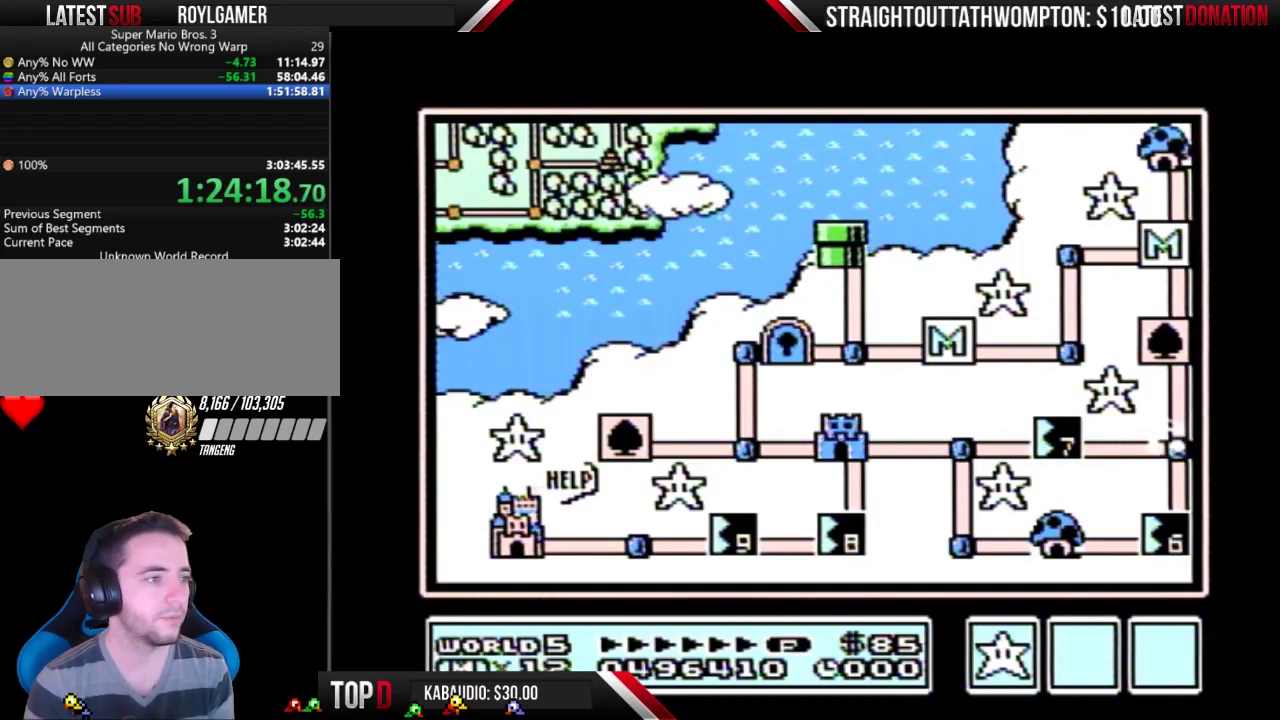
{"buttons": ["DPAD_LEFT"], "events": [[100, "DPAD_LEFT", "down"]]}
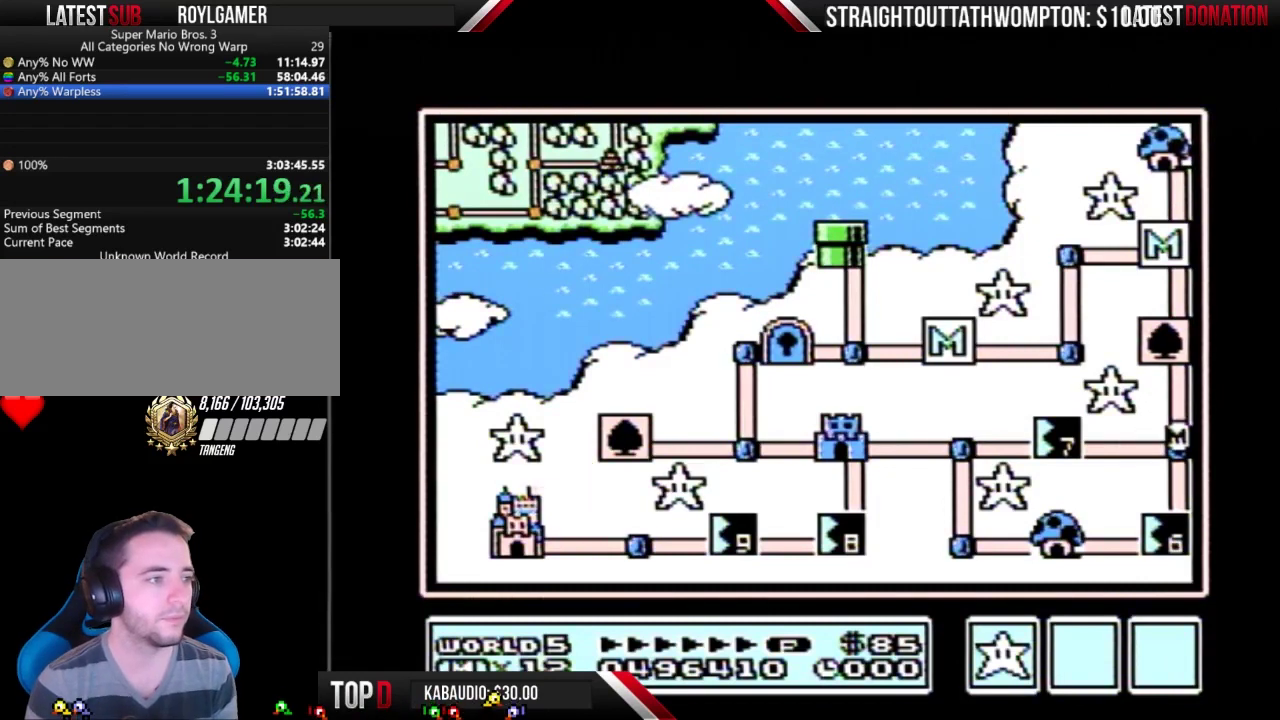
{"buttons": ["DPAD_LEFT"], "events": []}
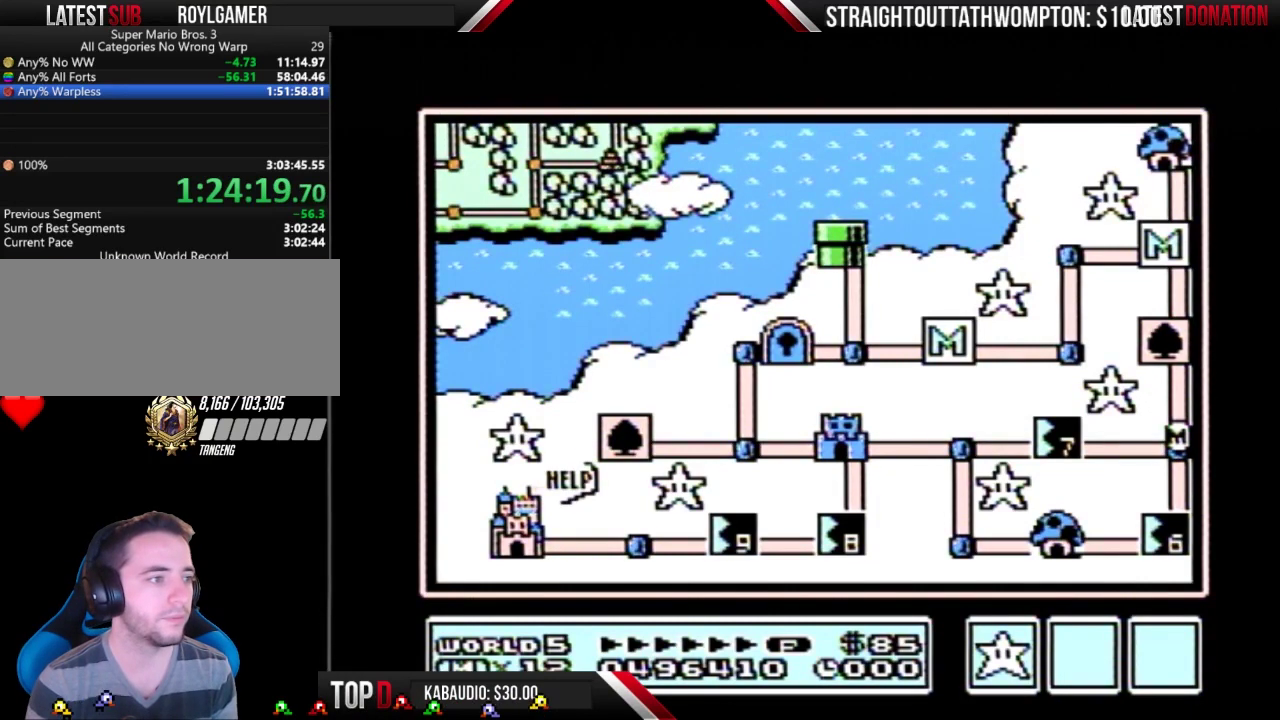
{"buttons": ["DPAD_LEFT"], "events": []}
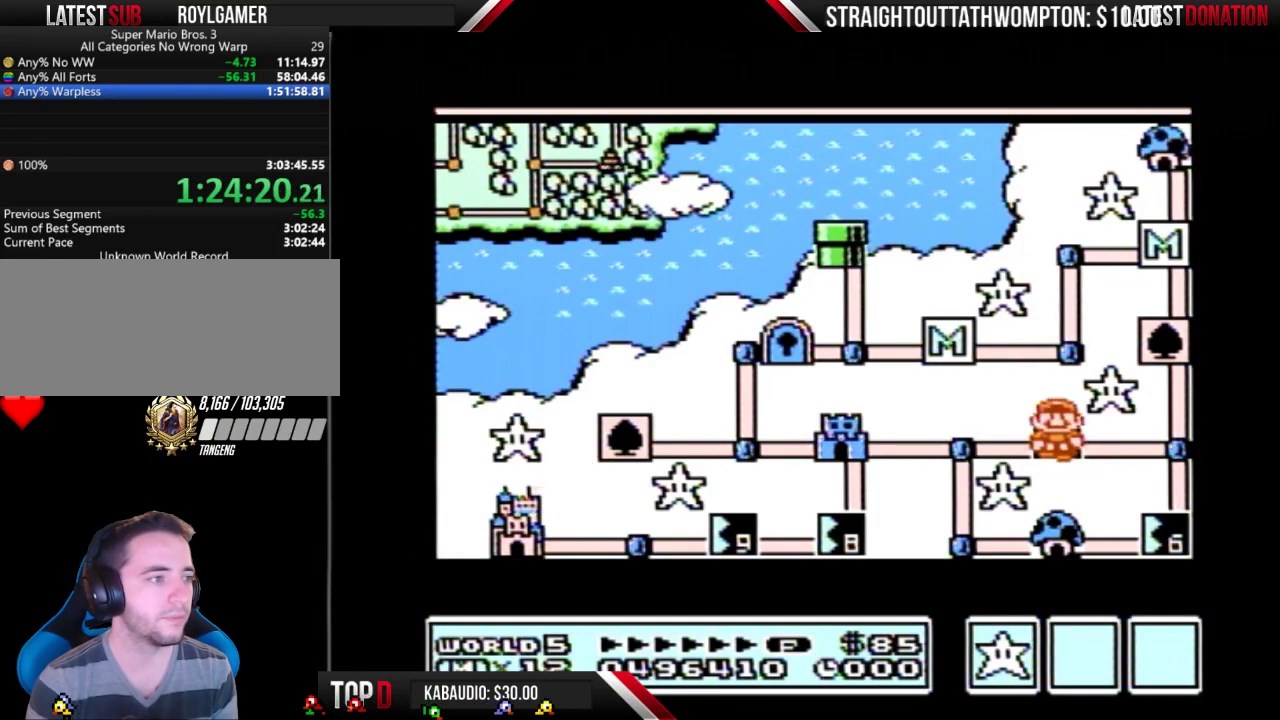
{"buttons": ["DPAD_LEFT"], "events": []}
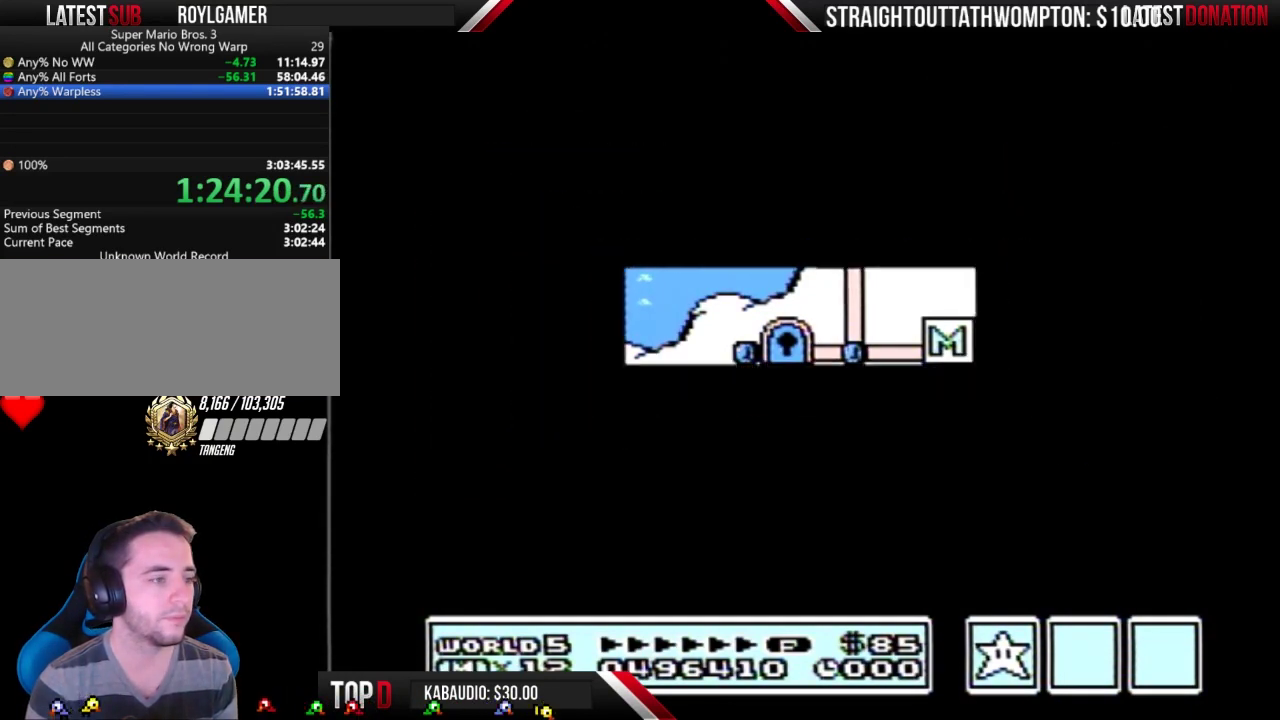
{"buttons": ["DPAD_RIGHT"], "events": [[500, "DPAD_LEFT", "up"], [500, "DPAD_RIGHT", "down"]]}
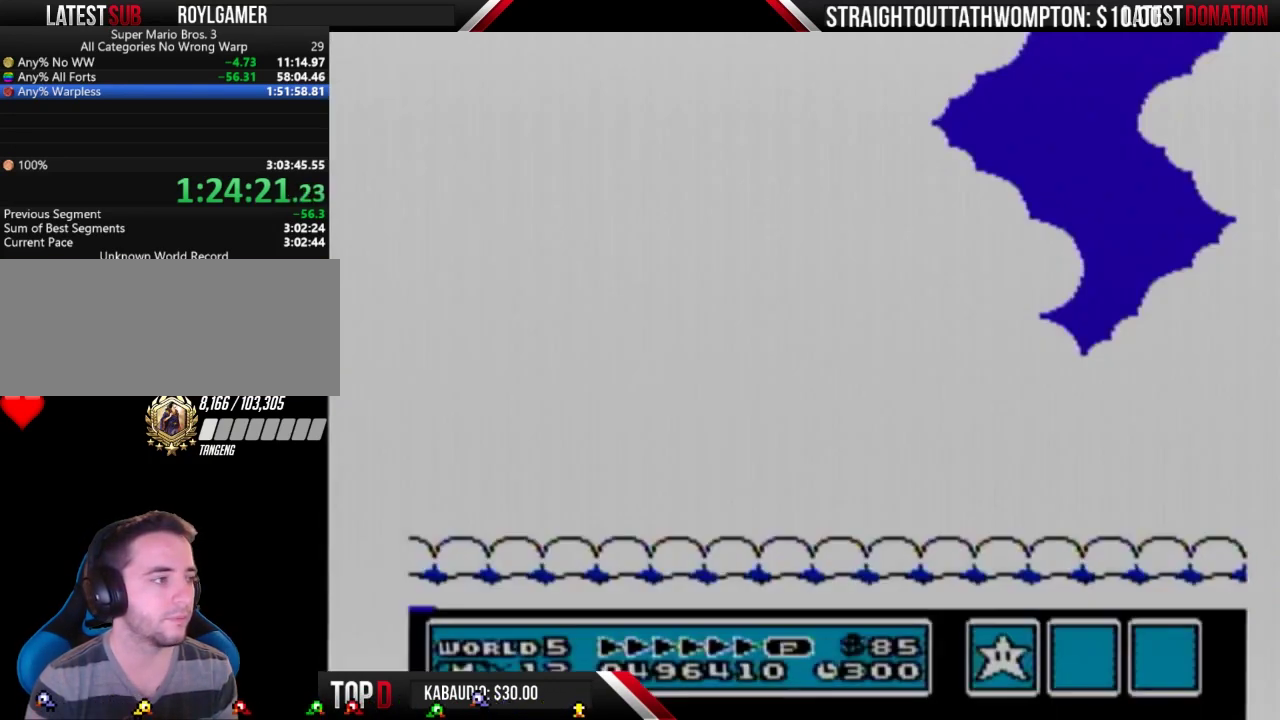
{"buttons": ["B", "DPAD_RIGHT"], "events": [[267, "B", "down"]]}
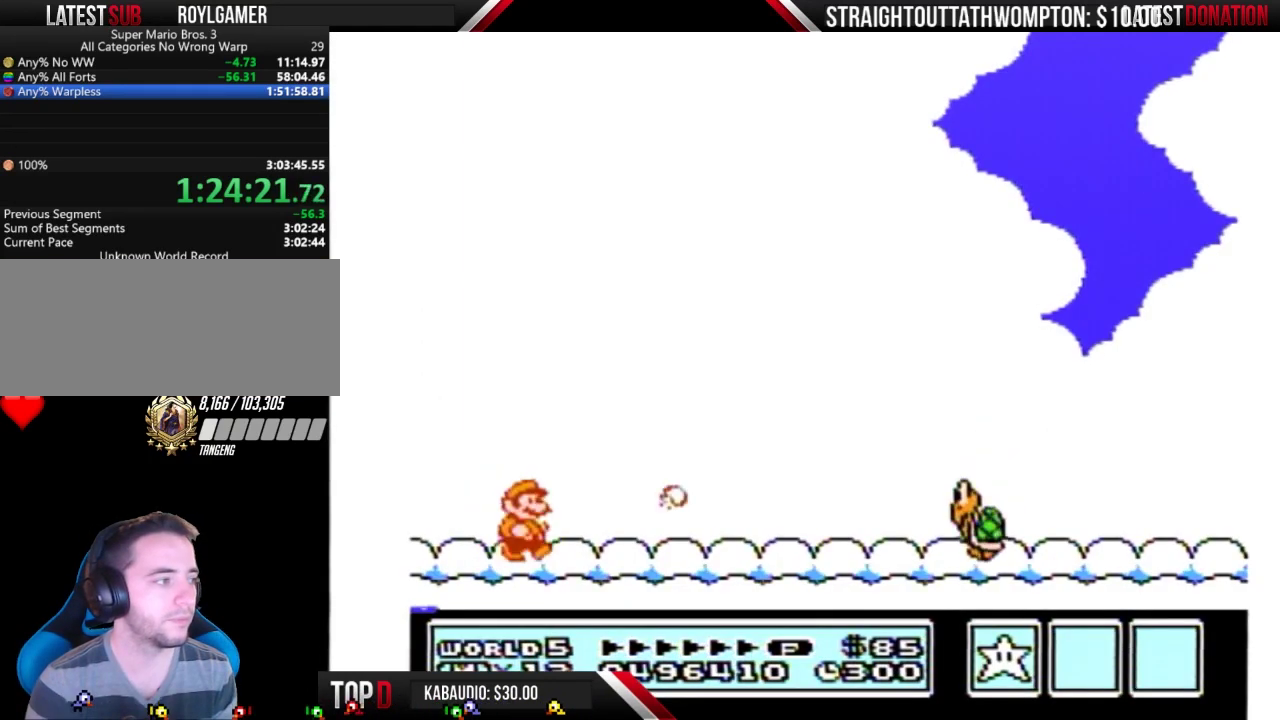
{"buttons": ["B", "DPAD_RIGHT"], "events": []}
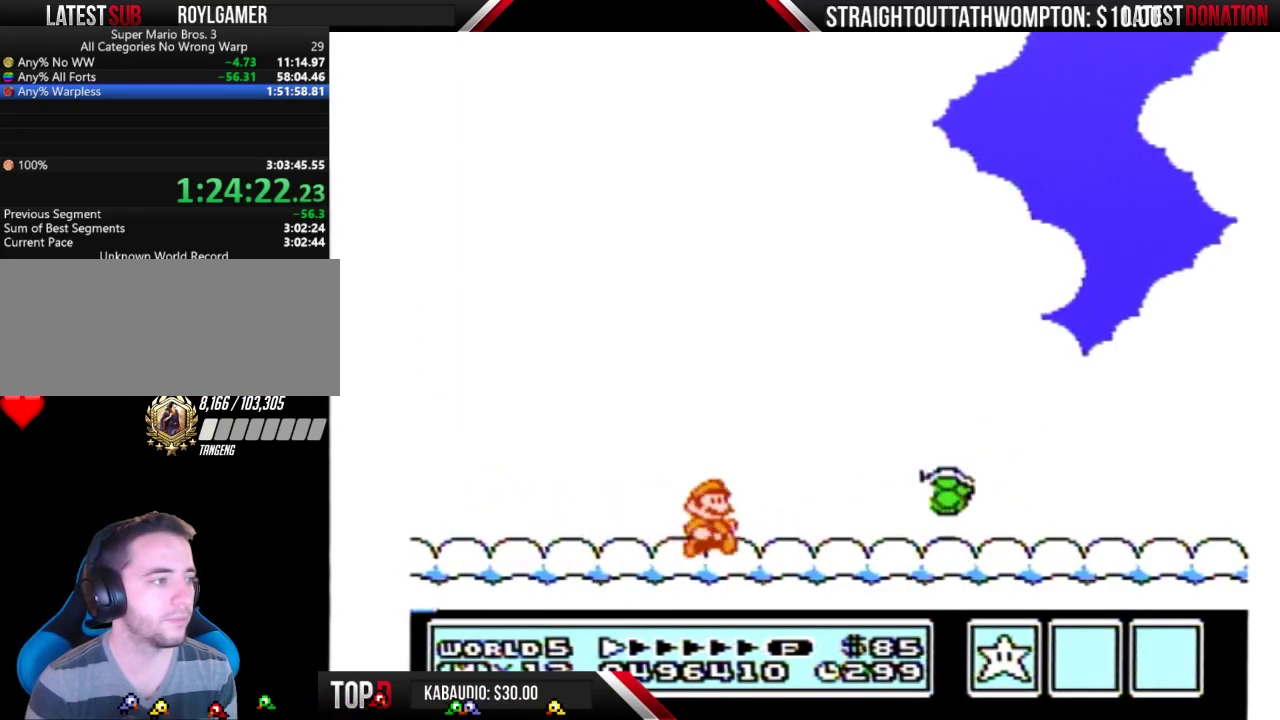
{"buttons": ["B", "DPAD_RIGHT"], "events": []}
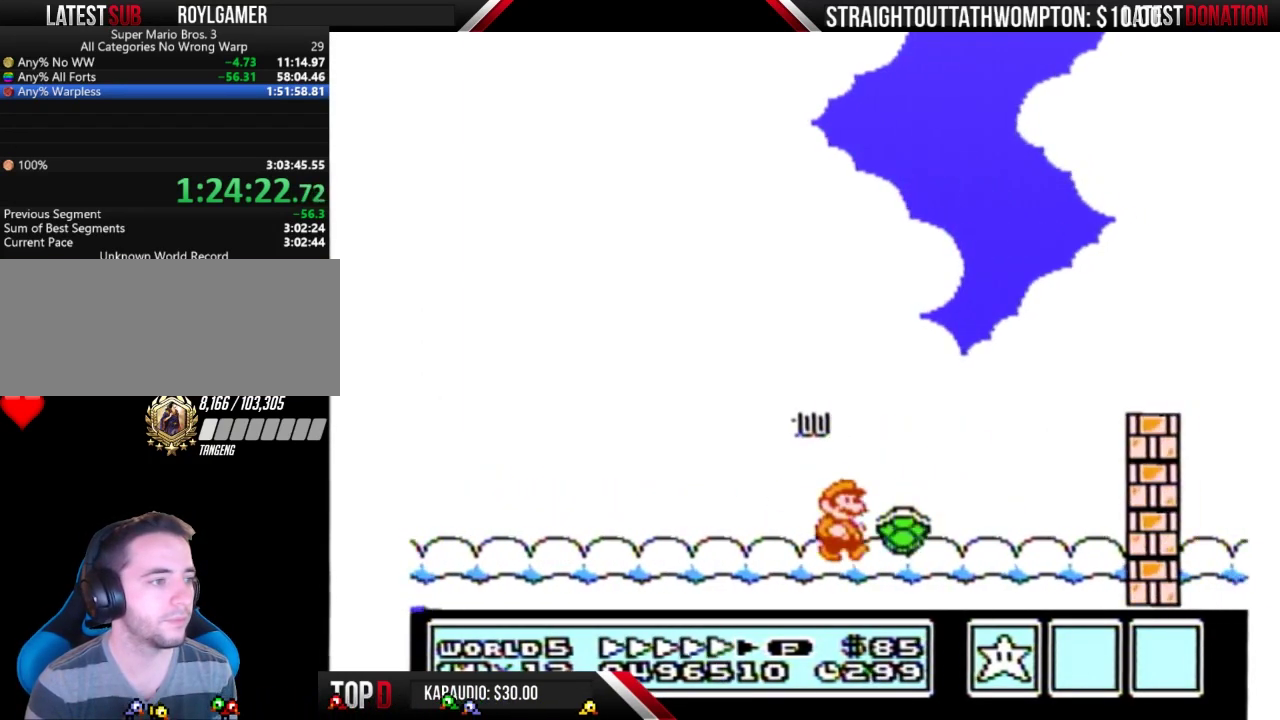
{"buttons": ["A", "B", "DPAD_RIGHT"], "events": [[333, "A", "down"], [333, "DPAD_RIGHT", "up"], [367, "DPAD_LEFT", "down"], [433, "DPAD_LEFT", "up"], [433, "DPAD_RIGHT", "down"]]}
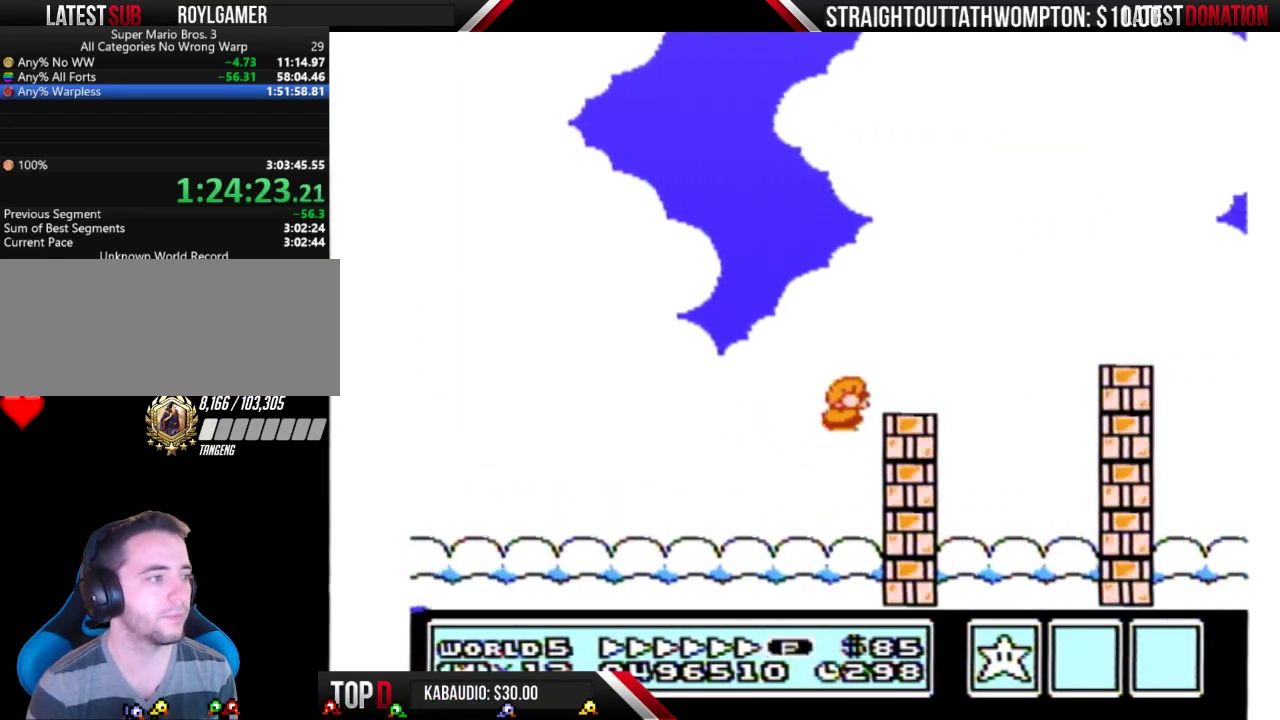
{"buttons": ["B", "DPAD_RIGHT"], "events": [[300, "A", "up"]]}
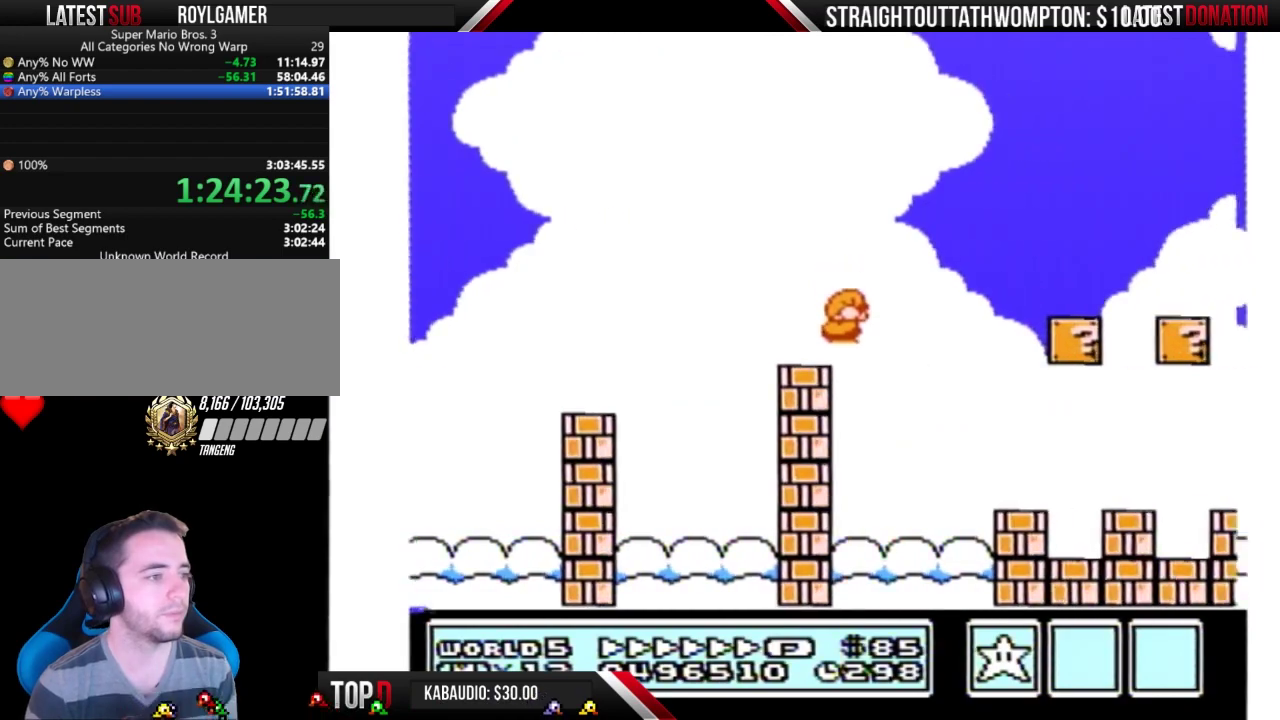
{"buttons": ["B", "DPAD_RIGHT"], "events": []}
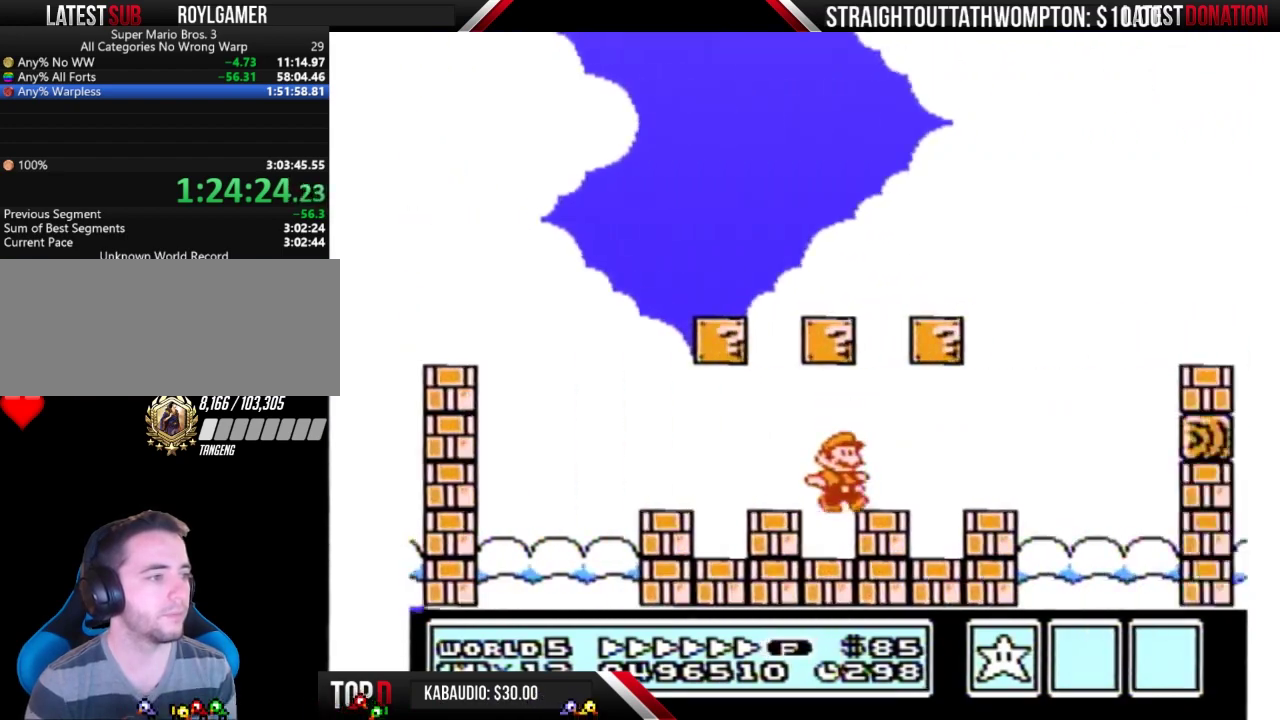
{"buttons": ["B", "DPAD_RIGHT"], "events": [[267, "A", "down"], [333, "A", "up"]]}
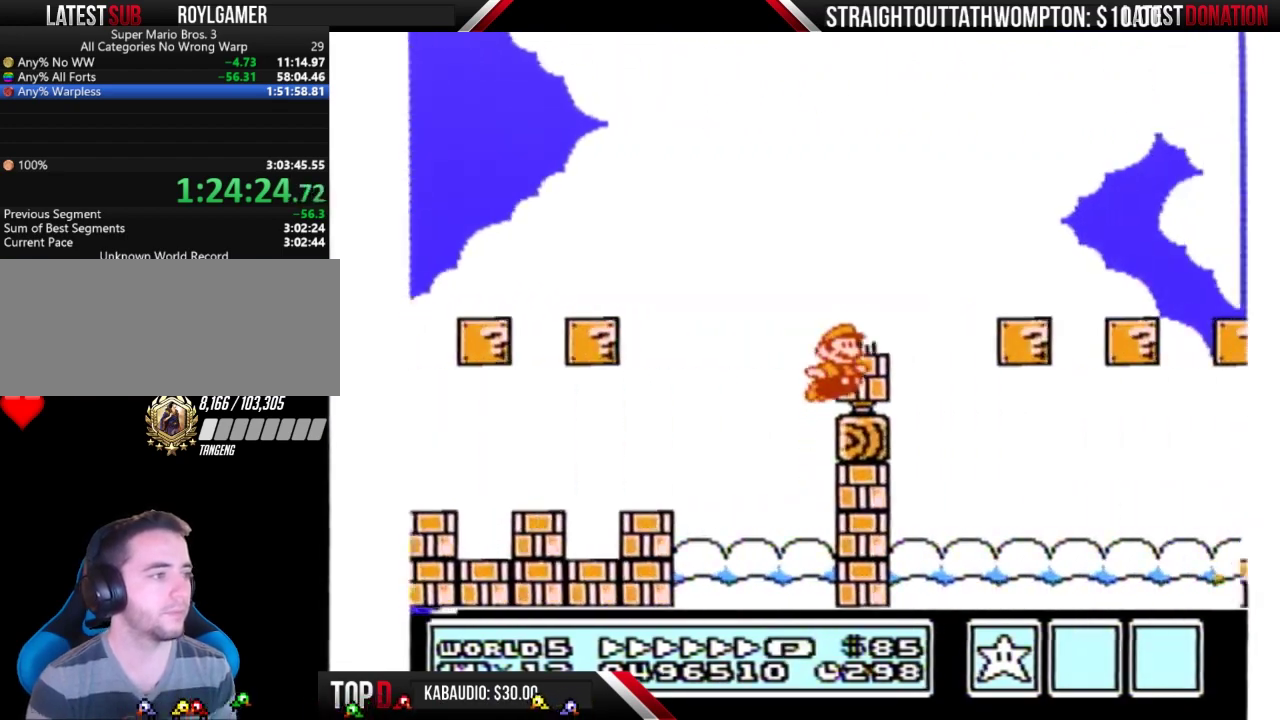
{"buttons": ["B", "DPAD_RIGHT"], "events": []}
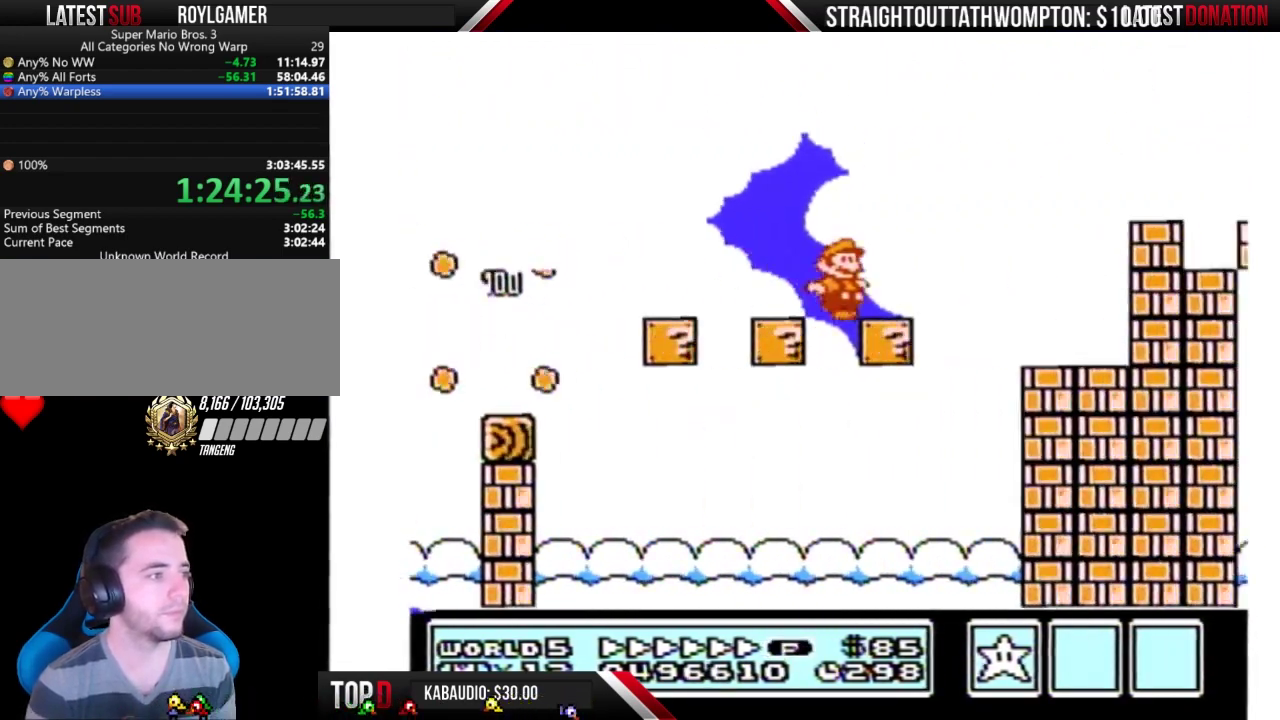
{"buttons": ["B", "DPAD_RIGHT"], "events": [[133, "A", "down"], [333, "A", "up"]]}
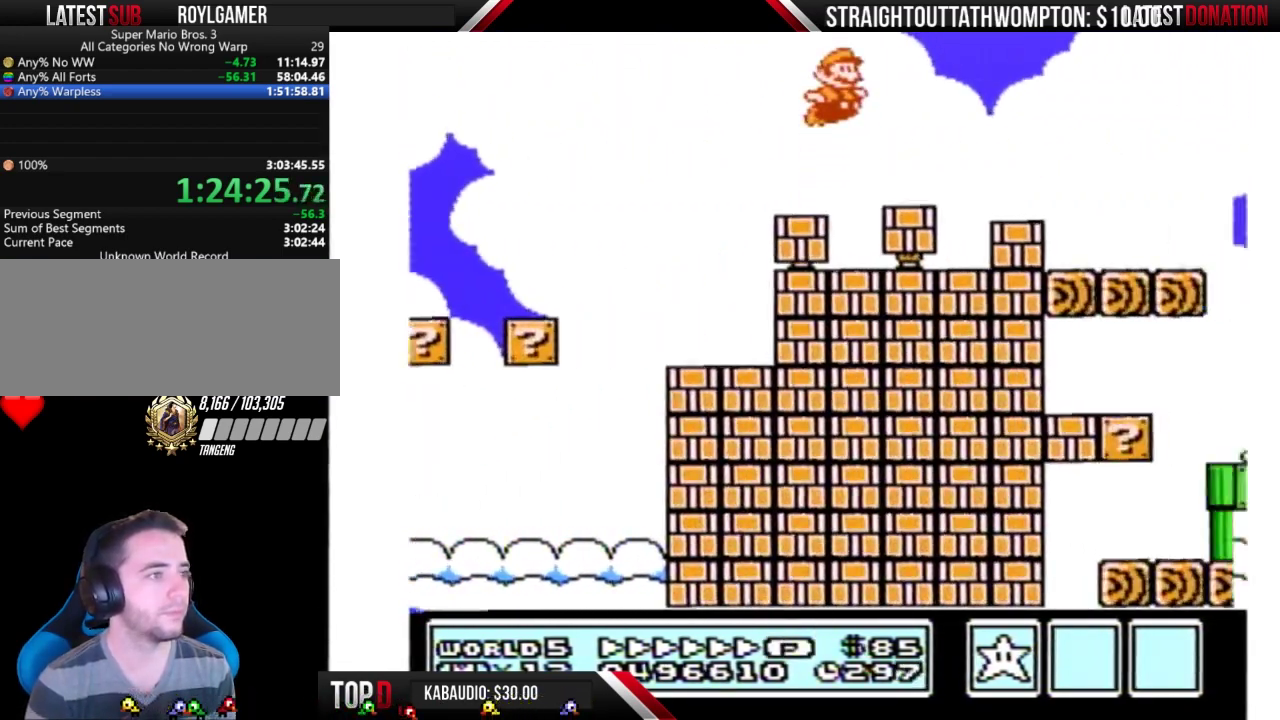
{"buttons": ["B", "DPAD_RIGHT"], "events": [[133, "A", "down"], [500, "A", "up"]]}
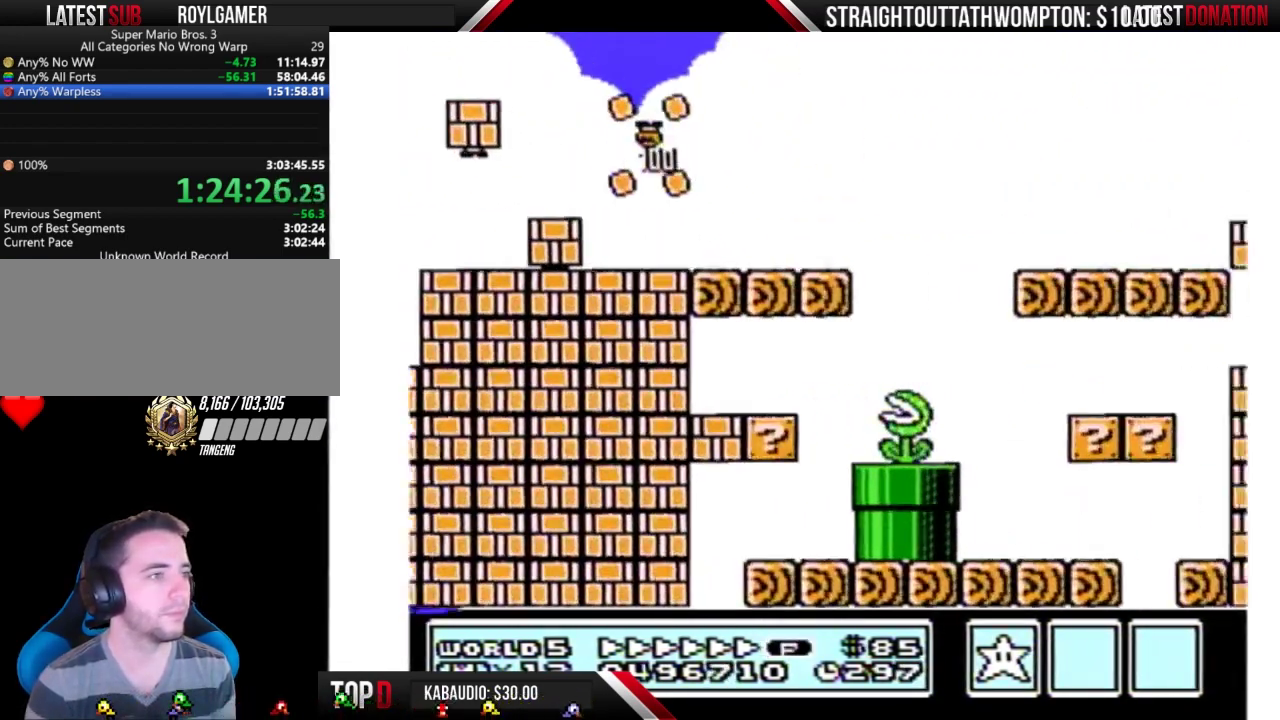
{"buttons": ["A", "B", "DPAD_RIGHT"], "events": [[467, "A", "down"]]}
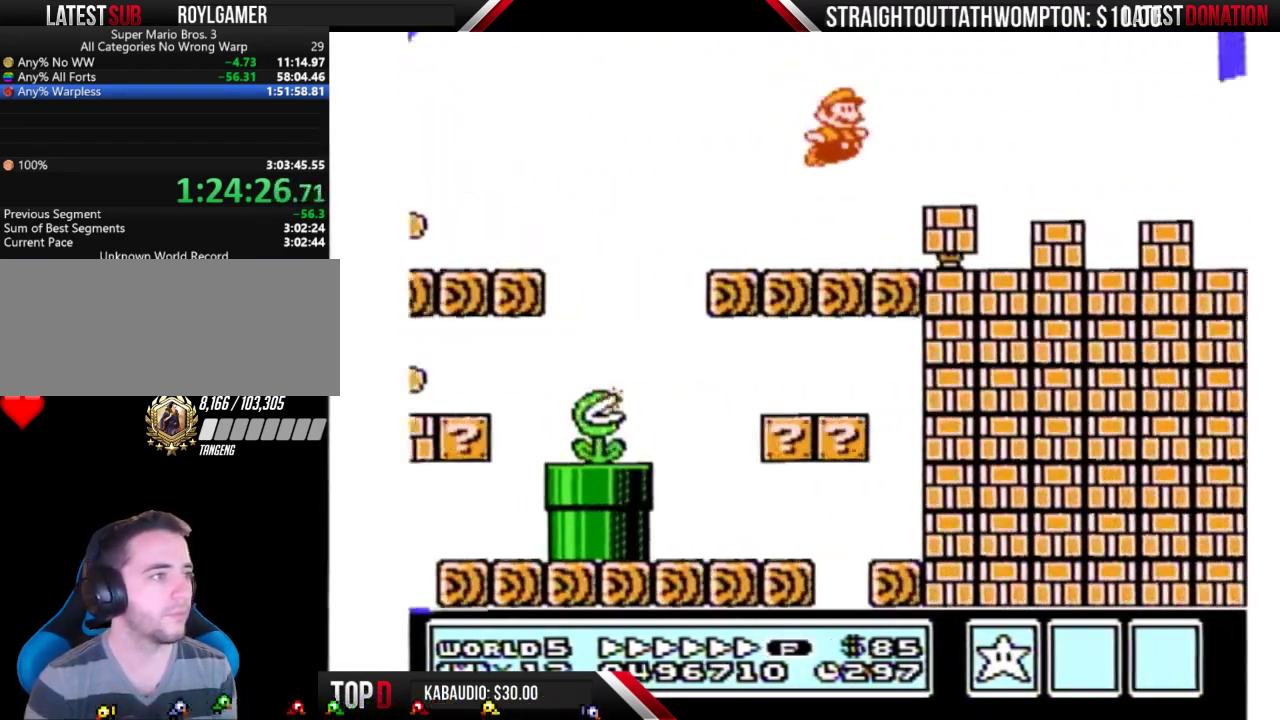
{"buttons": ["A", "B", "DPAD_RIGHT"], "events": []}
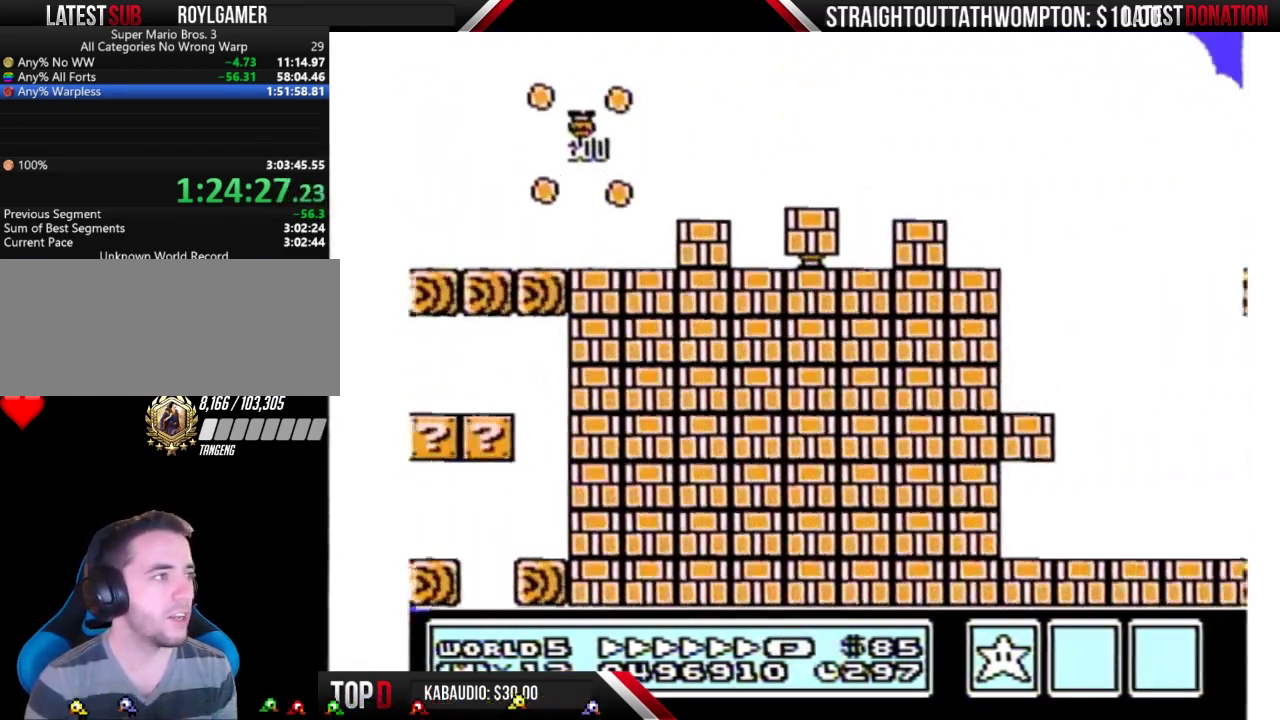
{"buttons": ["A", "B", "DPAD_RIGHT"], "events": []}
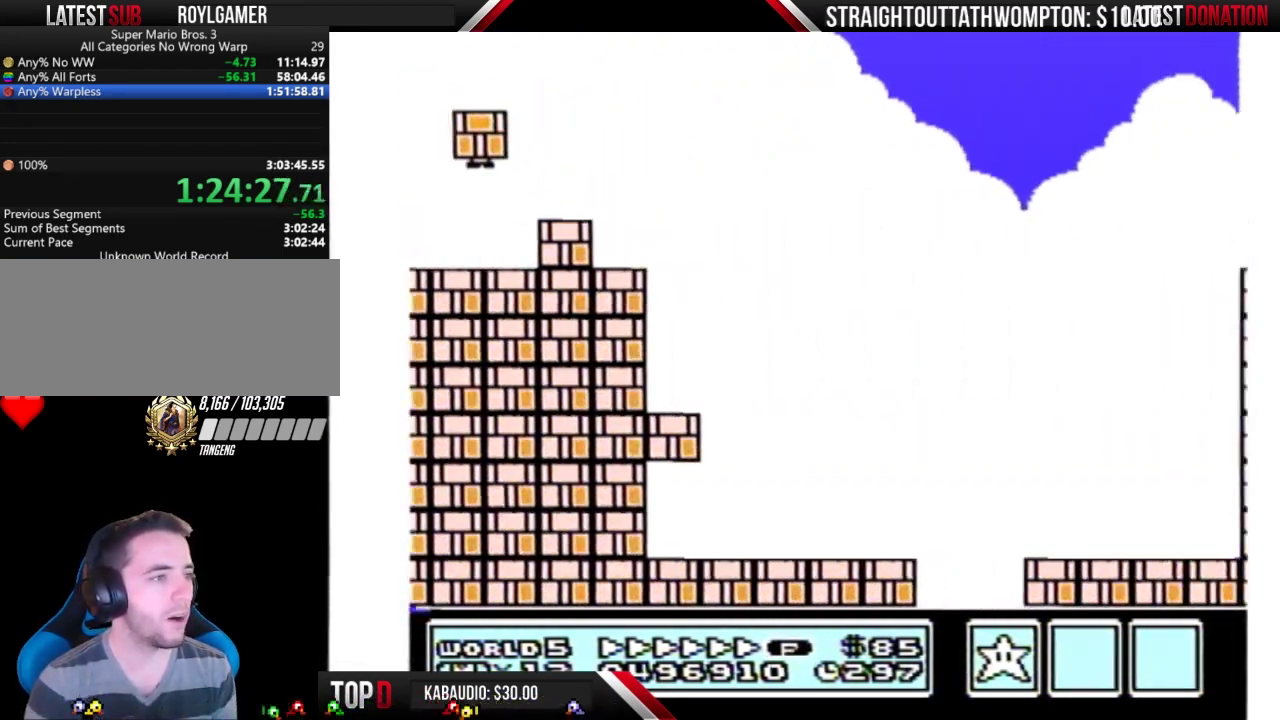
{"buttons": ["B", "DPAD_RIGHT"], "events": [[500, "A", "up"]]}
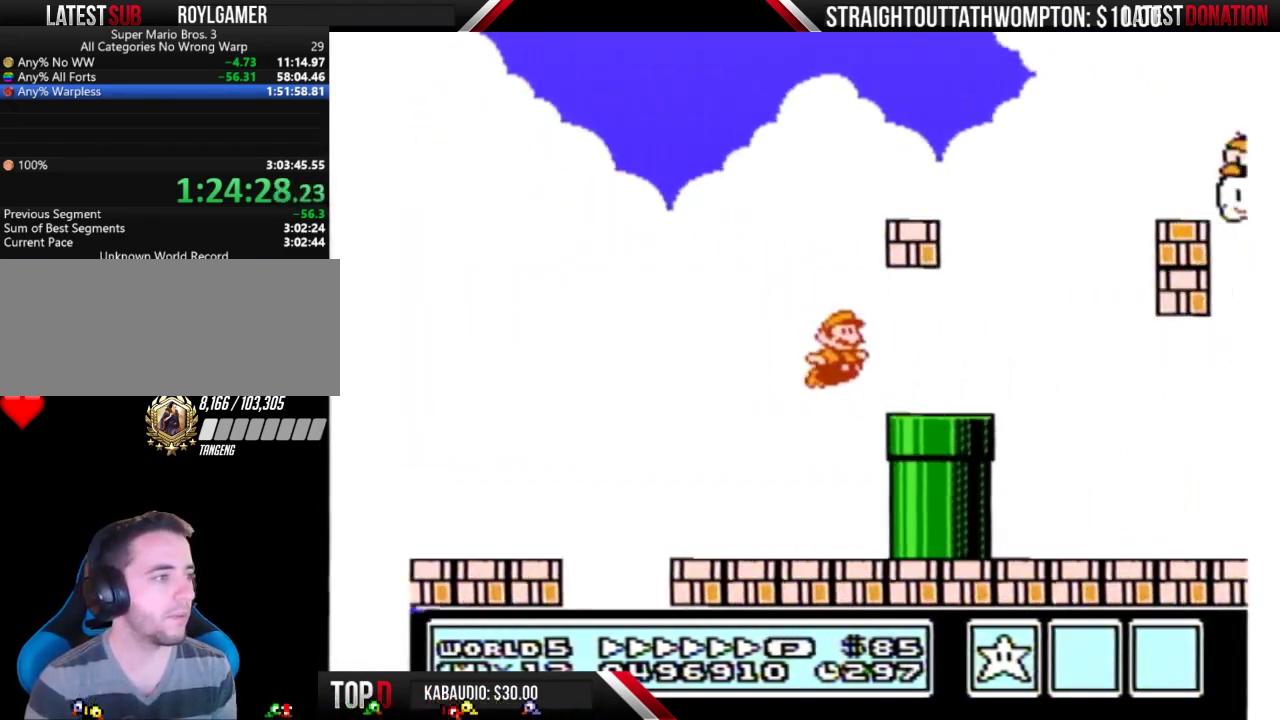
{"buttons": ["A", "B", "DPAD_RIGHT"], "events": [[200, "A", "down"]]}
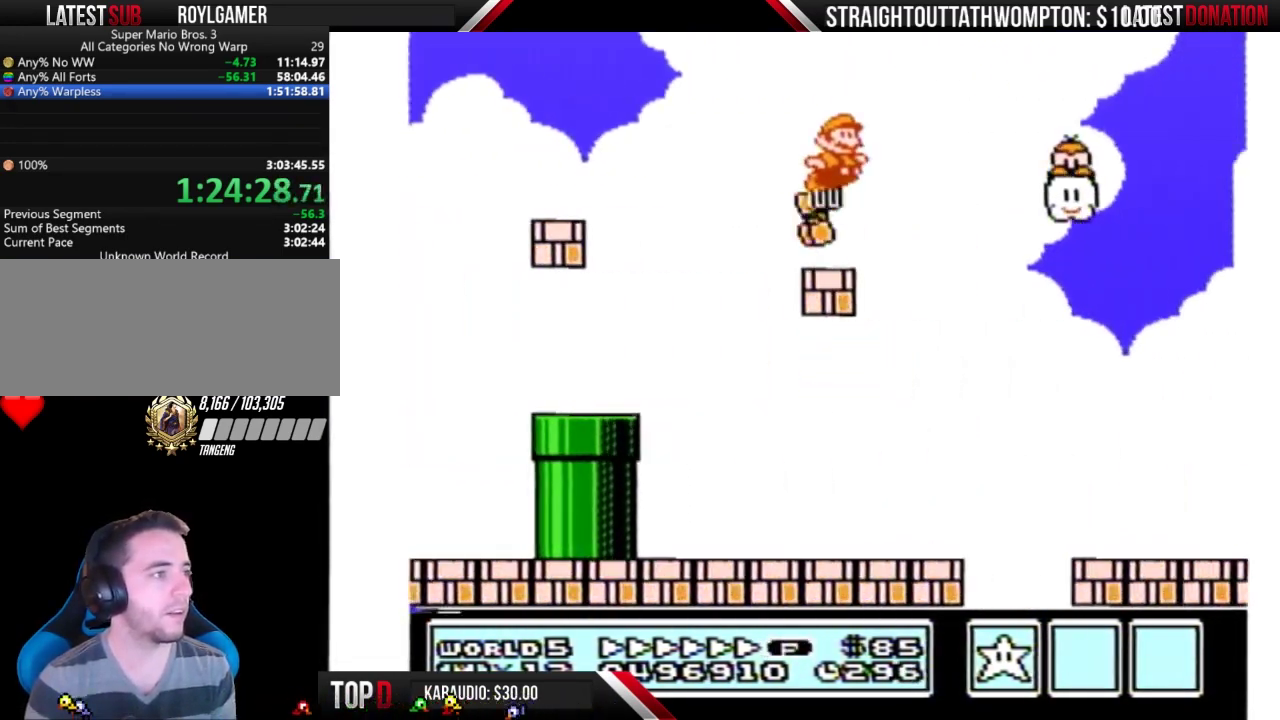
{"buttons": ["A", "B", "DPAD_RIGHT"], "events": [[167, "B", "up"], [267, "B", "down"]]}
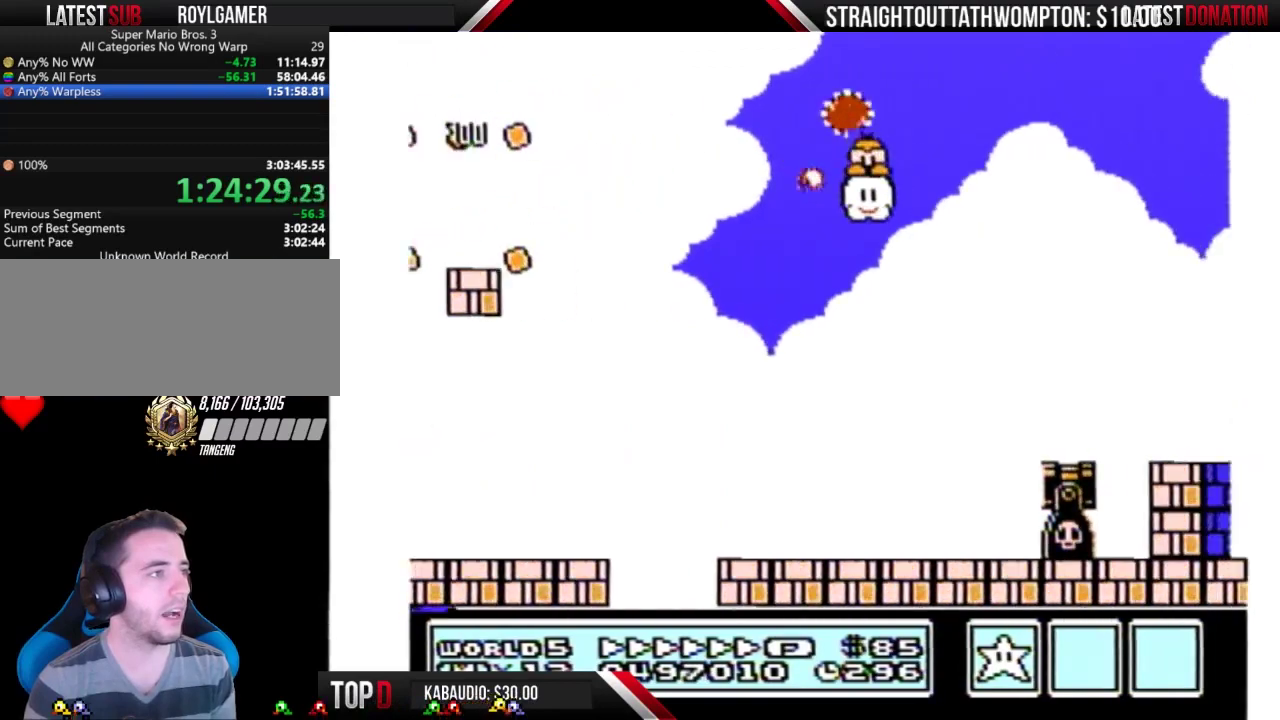
{"buttons": ["A", "B", "DPAD_RIGHT"], "events": []}
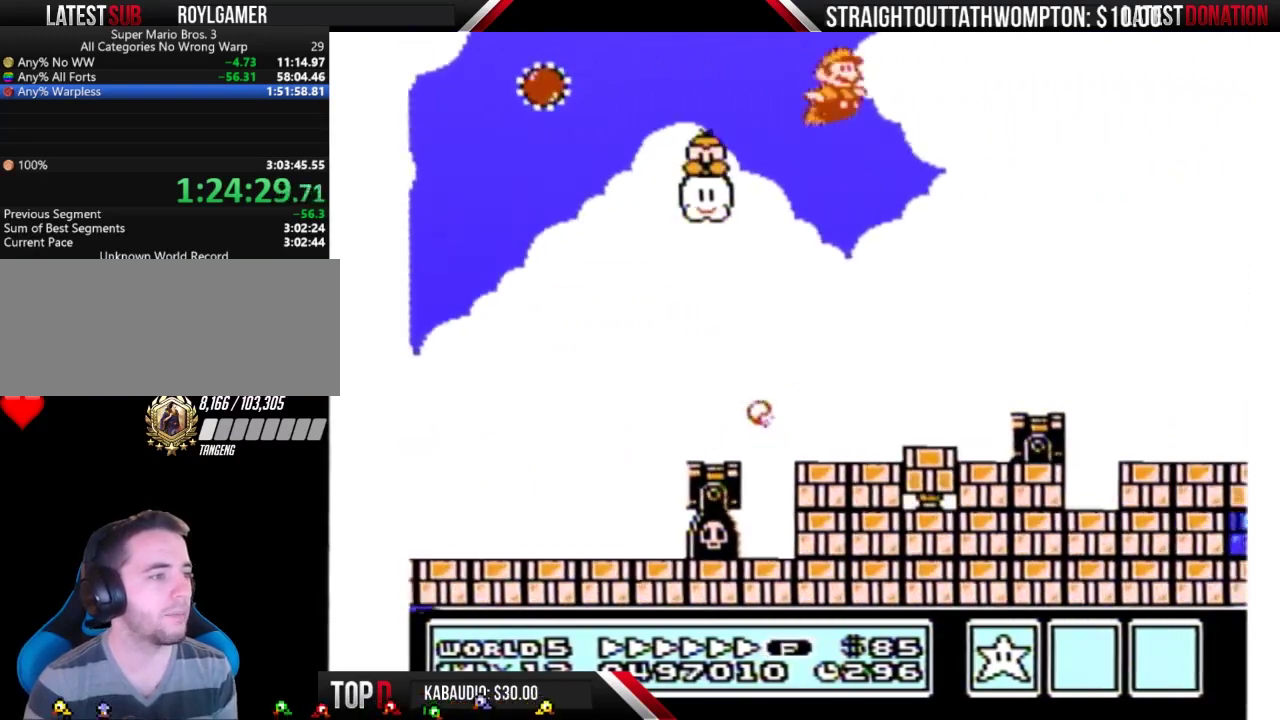
{"buttons": ["B", "DPAD_RIGHT"], "events": [[200, "A", "up"]]}
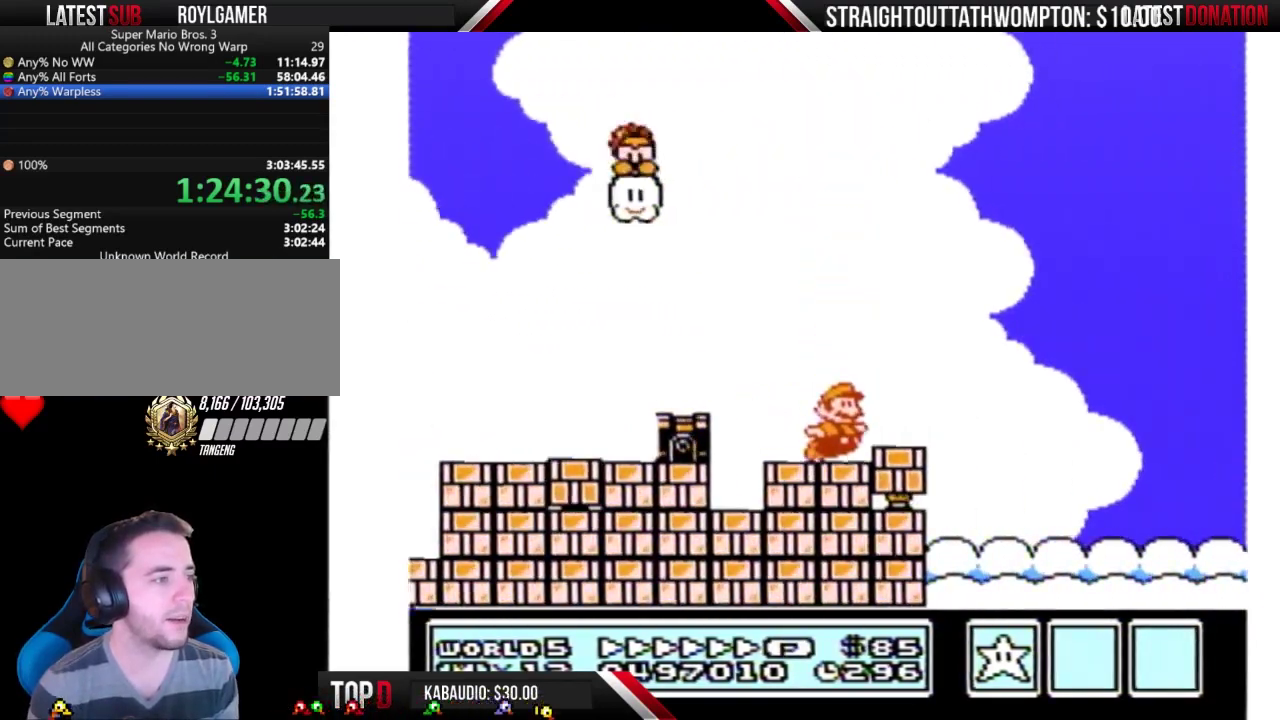
{"buttons": ["B", "DPAD_RIGHT"], "events": []}
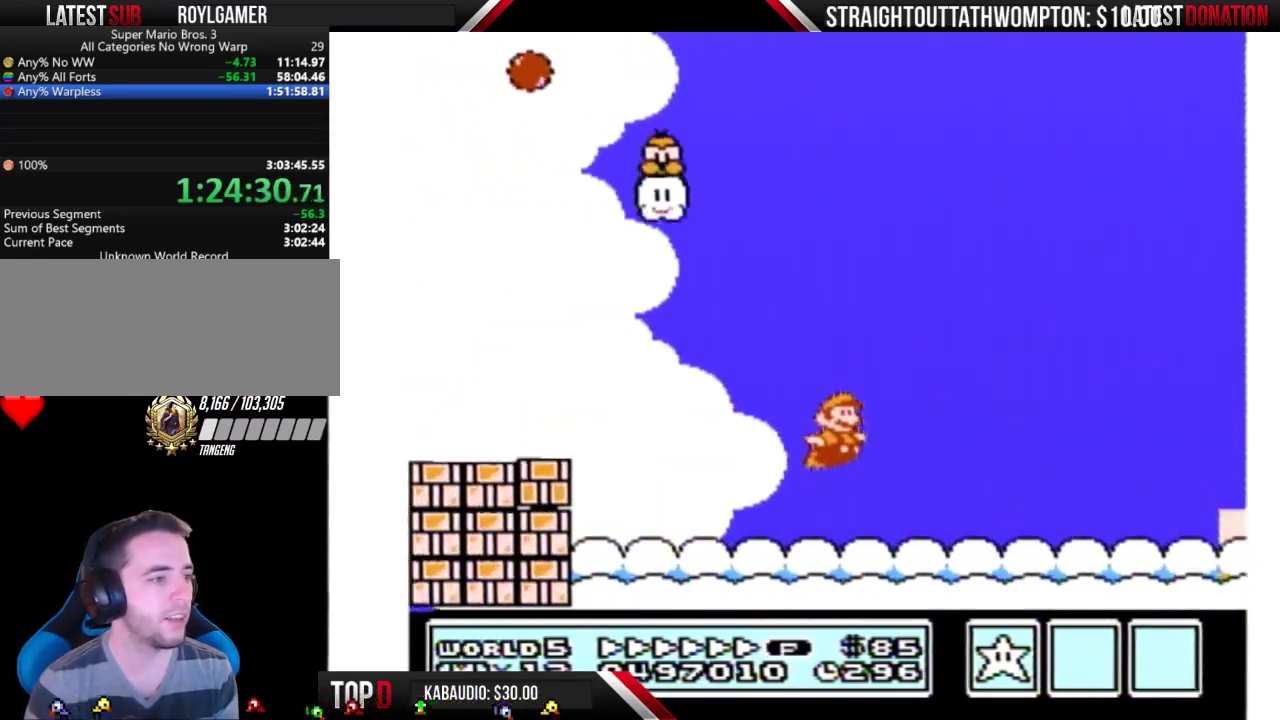
{"buttons": ["B", "DPAD_RIGHT"], "events": []}
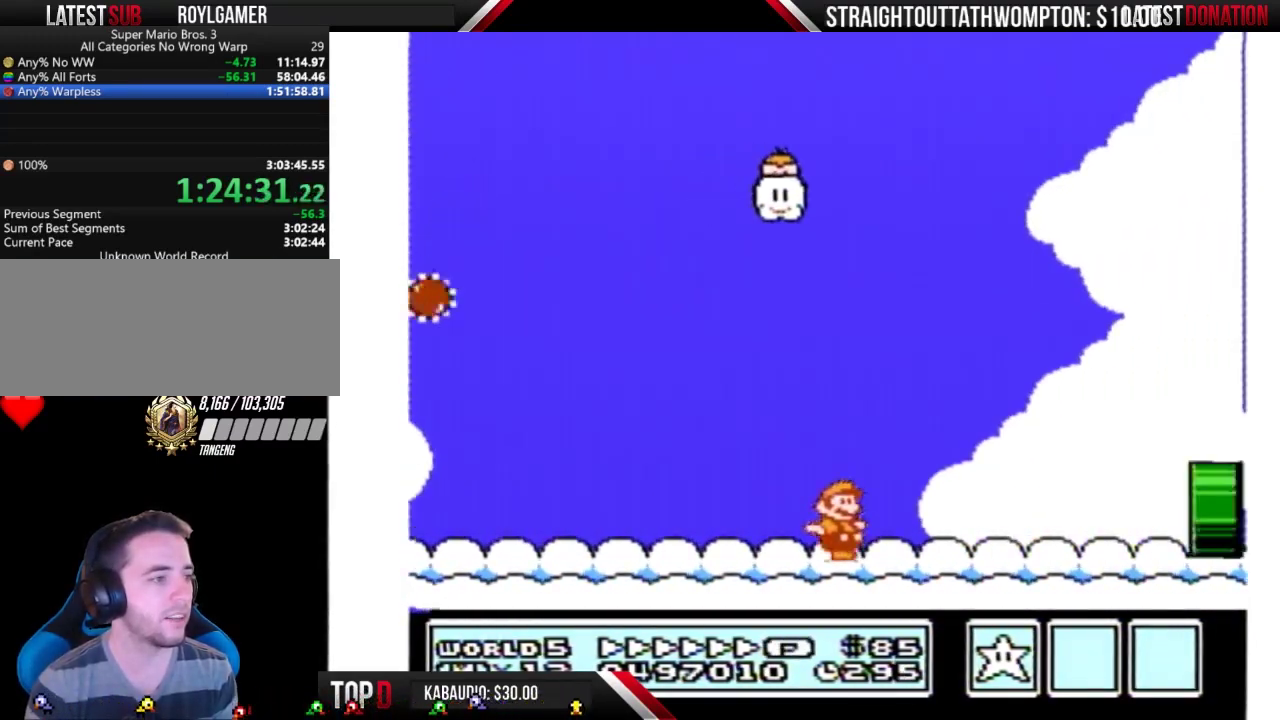
{"buttons": ["B", "DPAD_RIGHT"], "events": []}
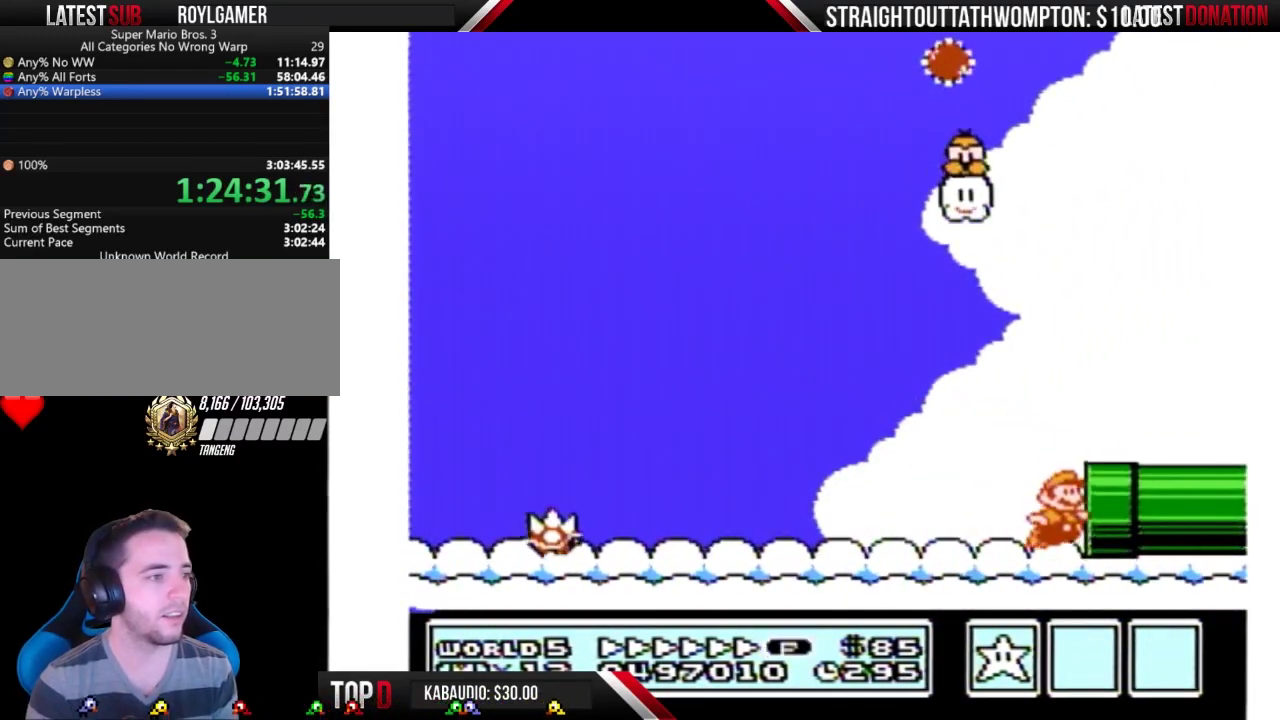
{"buttons": ["B", "DPAD_RIGHT"], "events": []}
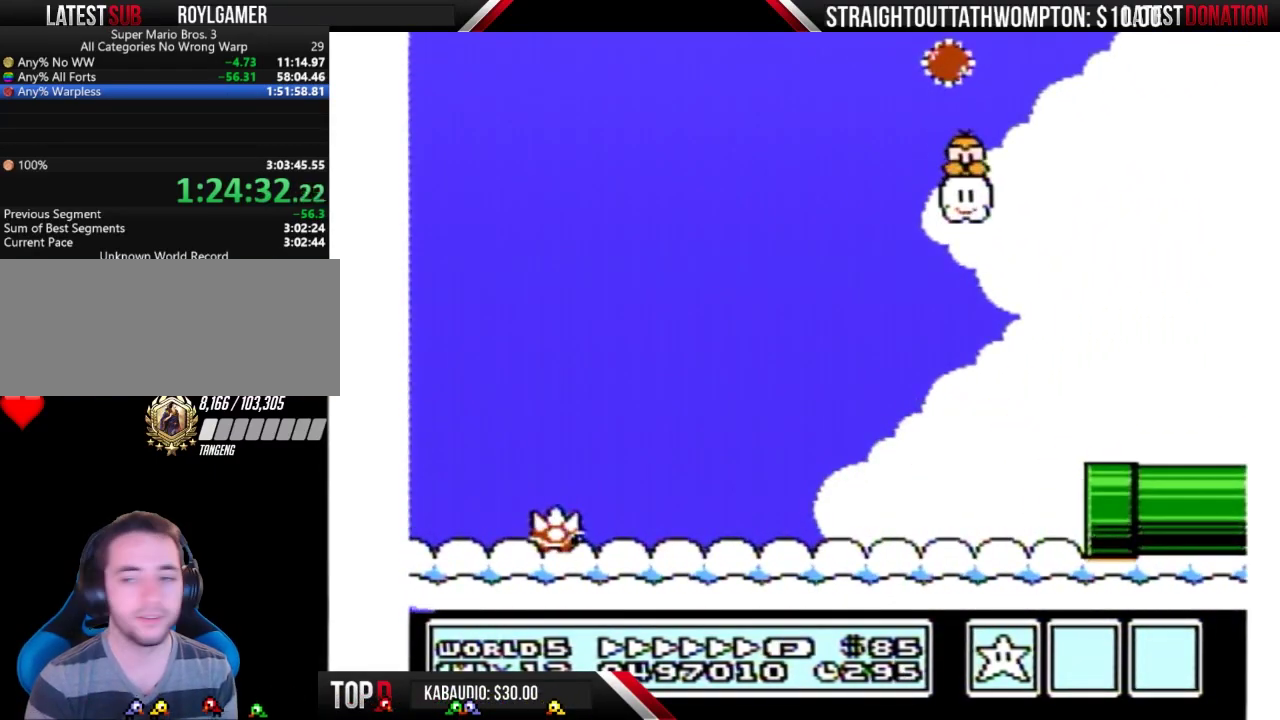
{"buttons": ["B"], "events": [[500, "DPAD_RIGHT", "up"]]}